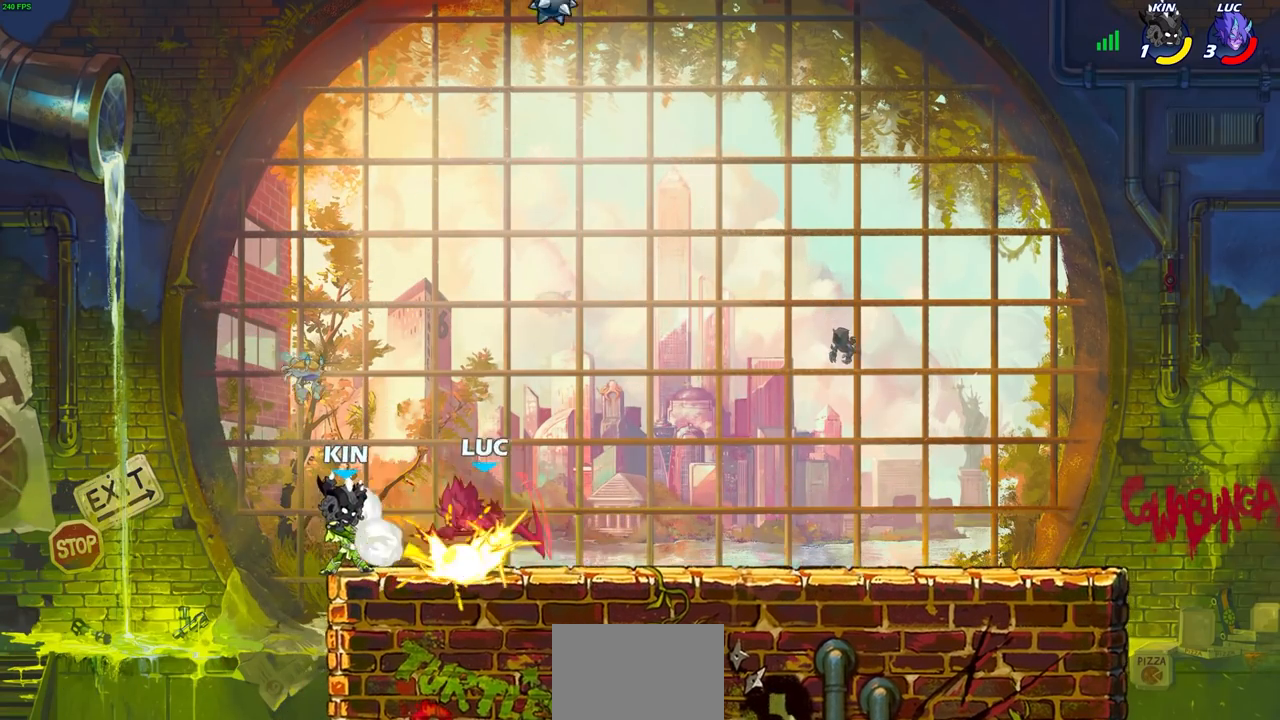
Gameplay with a controller (PlayStation layout); each line is a JSON object with the inputs held at the frame after it. "events" lists button and stick changes between this image and that frame as [ms after this image, input, new state], when the widget could be followed in between.
{"buttons": [], "left_stick": "right", "right_stick": "center", "events": [[467, "left_stick", "right"]]}
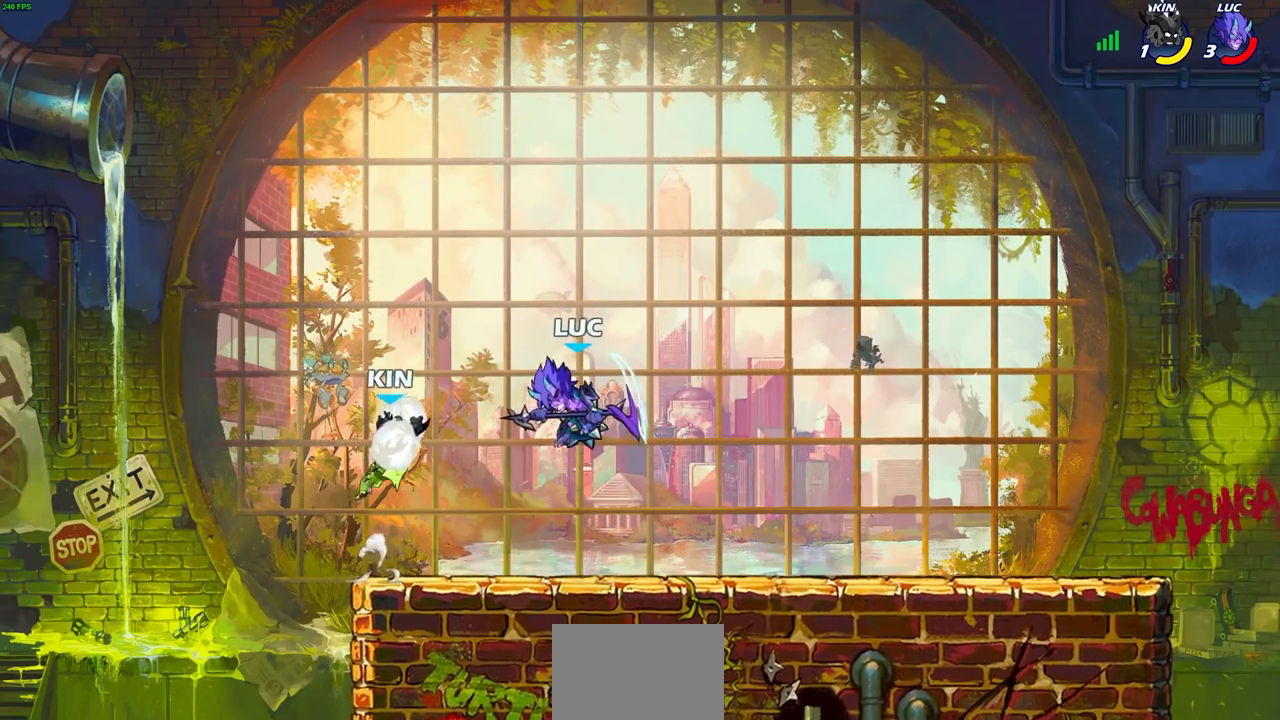
{"buttons": [], "left_stick": "left", "right_stick": "center", "events": [[33, "CROSS", "down"], [83, "R1", "down"], [83, "R2", "down"], [250, "CROSS", "up"], [267, "R1", "up"], [267, "R2", "up"], [333, "left_stick", "center"], [467, "left_stick", "left"]]}
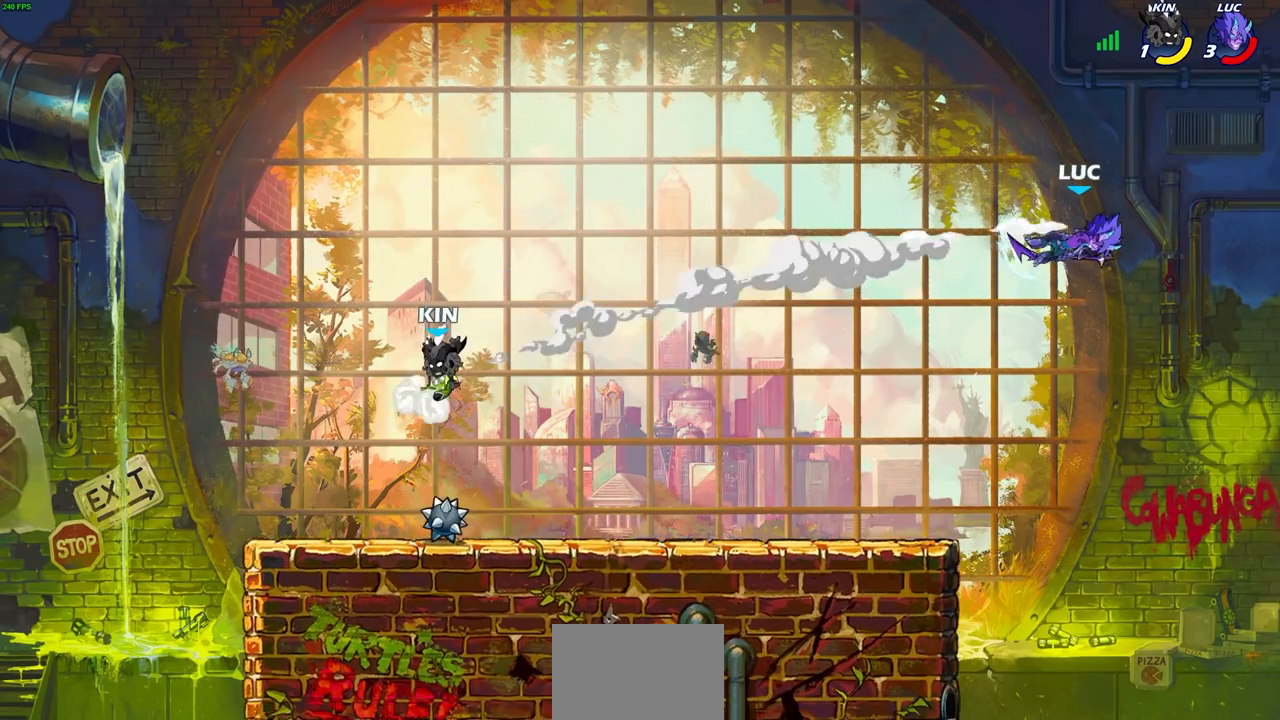
{"buttons": ["CIRCLE"], "left_stick": "left", "right_stick": "center", "events": [[67, "CIRCLE", "down"], [117, "L1", "down"], [133, "L1", "up"], [183, "CIRCLE", "up"], [283, "CIRCLE", "down"], [367, "CIRCLE", "up"], [467, "CIRCLE", "down"]]}
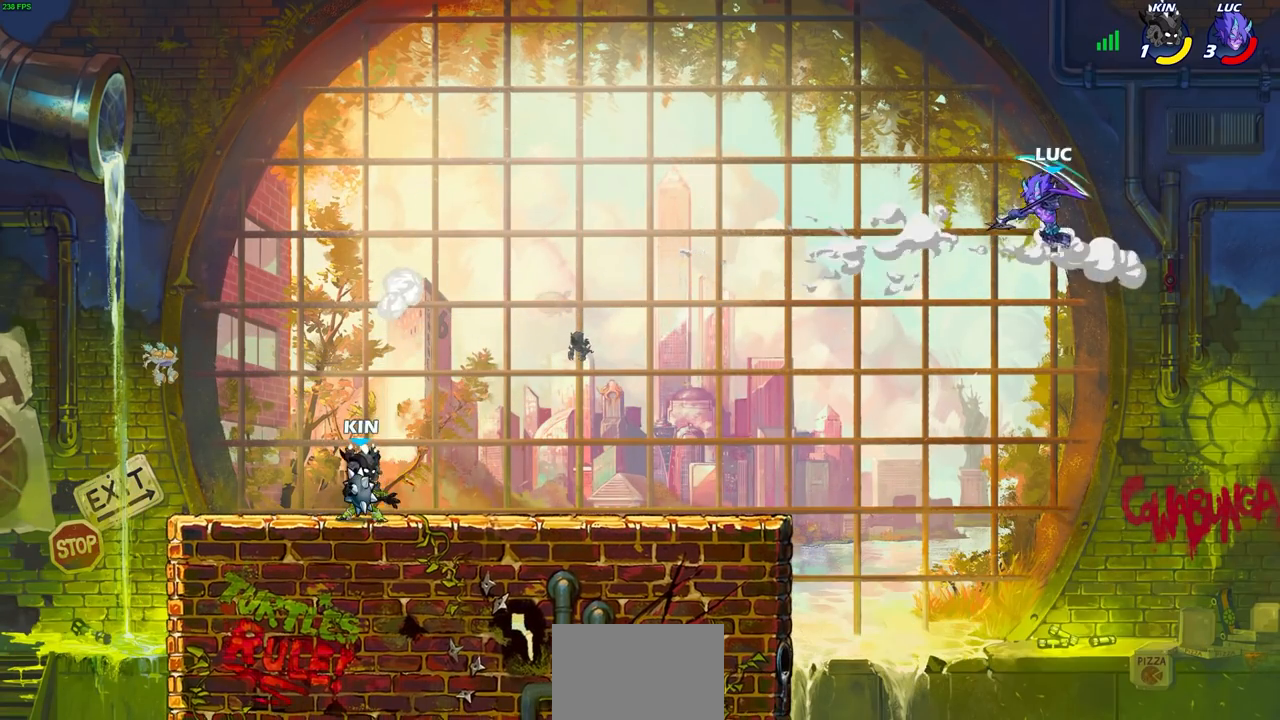
{"buttons": [], "left_stick": "down-left", "right_stick": "center", "events": [[67, "CIRCLE", "up"], [450, "left_stick", "down-left"]]}
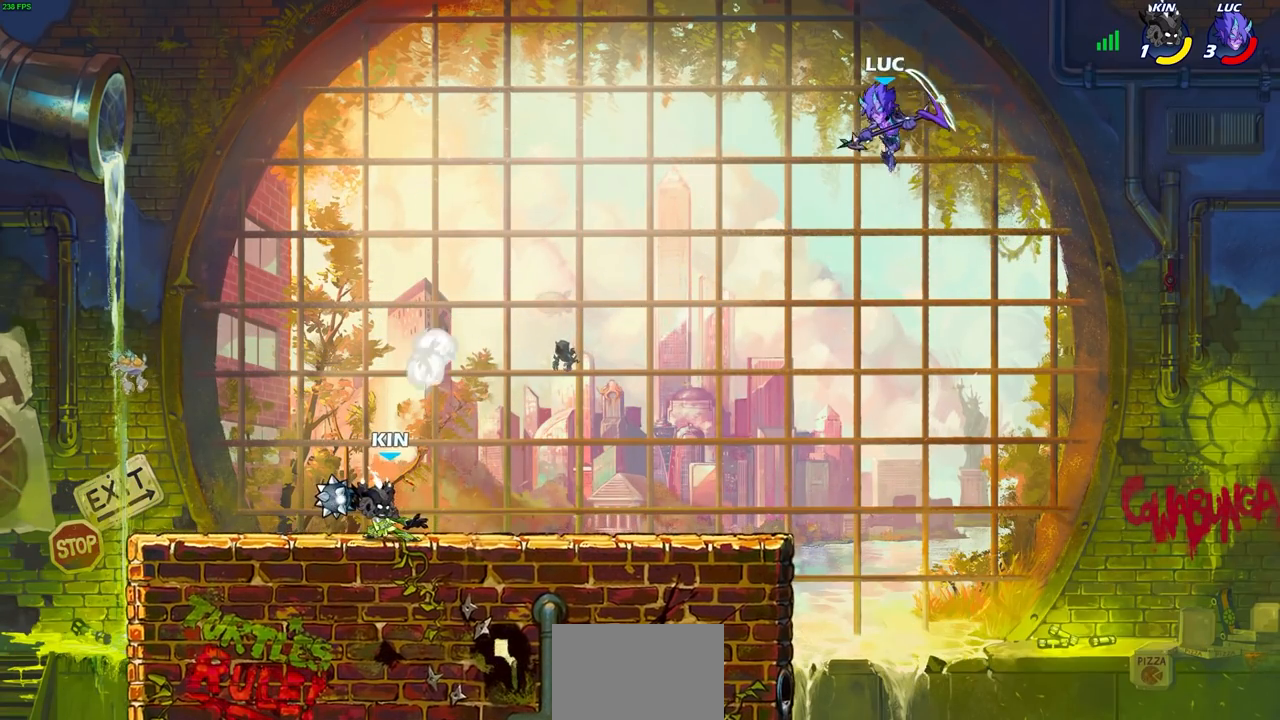
{"buttons": [], "left_stick": "center", "right_stick": "center", "events": [[117, "R1", "down"], [150, "R1", "up"], [217, "left_stick", "center"]]}
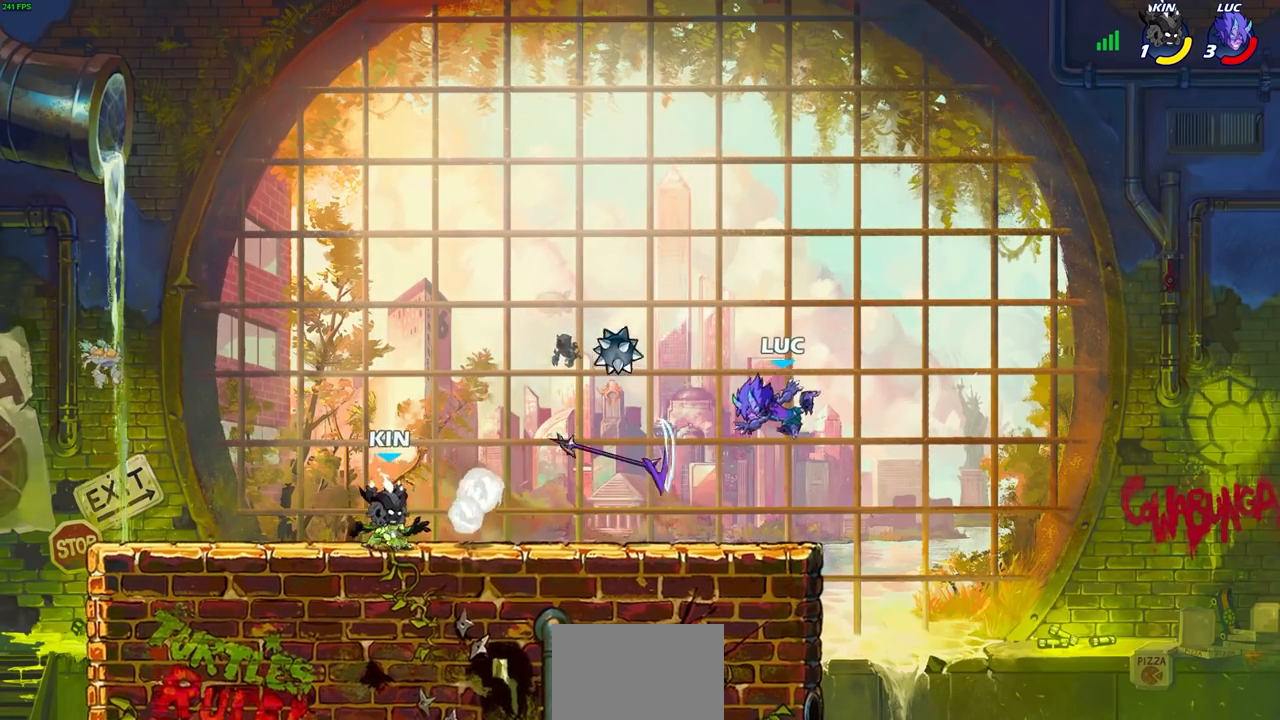
{"buttons": ["SQUARE", "R1"], "left_stick": "left", "right_stick": "center", "events": [[33, "left_stick", "left"], [167, "R2", "down"], [233, "R1", "down"], [317, "R1", "up"], [333, "R2", "up"], [433, "R1", "down"], [467, "SQUARE", "down"]]}
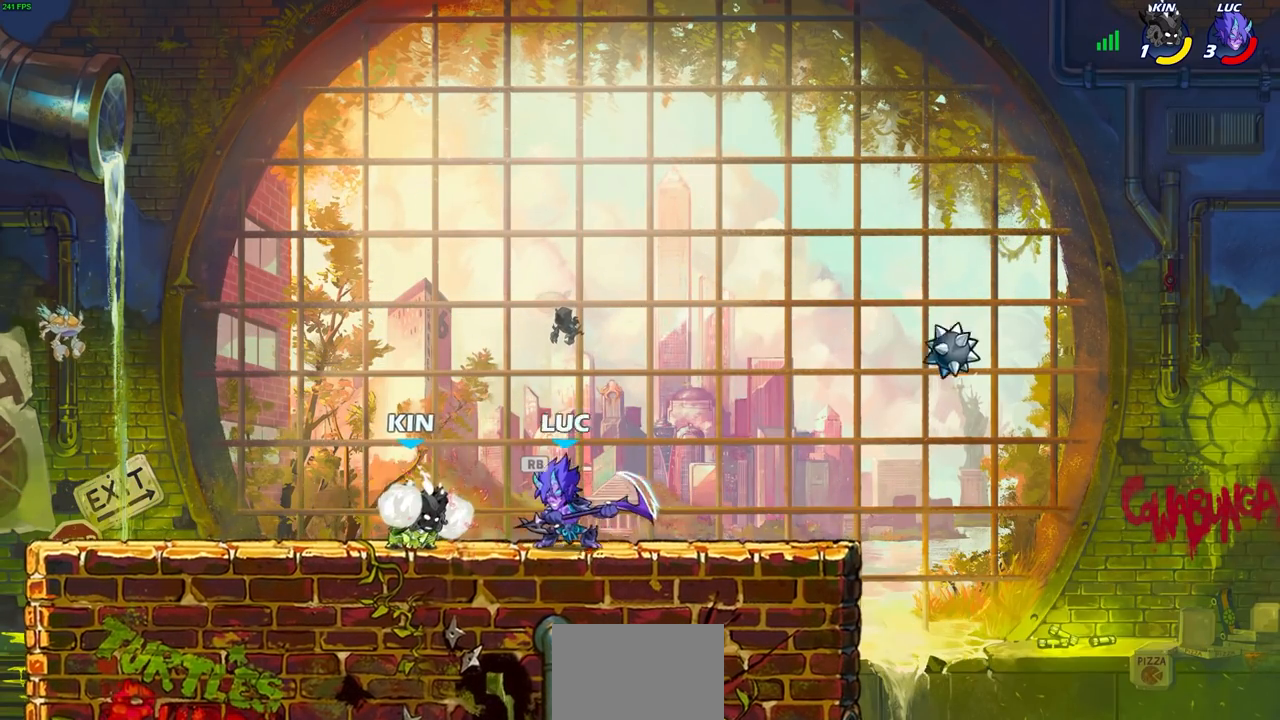
{"buttons": [], "left_stick": "left", "right_stick": "center", "events": [[33, "R1", "up"], [50, "SQUARE", "up"]]}
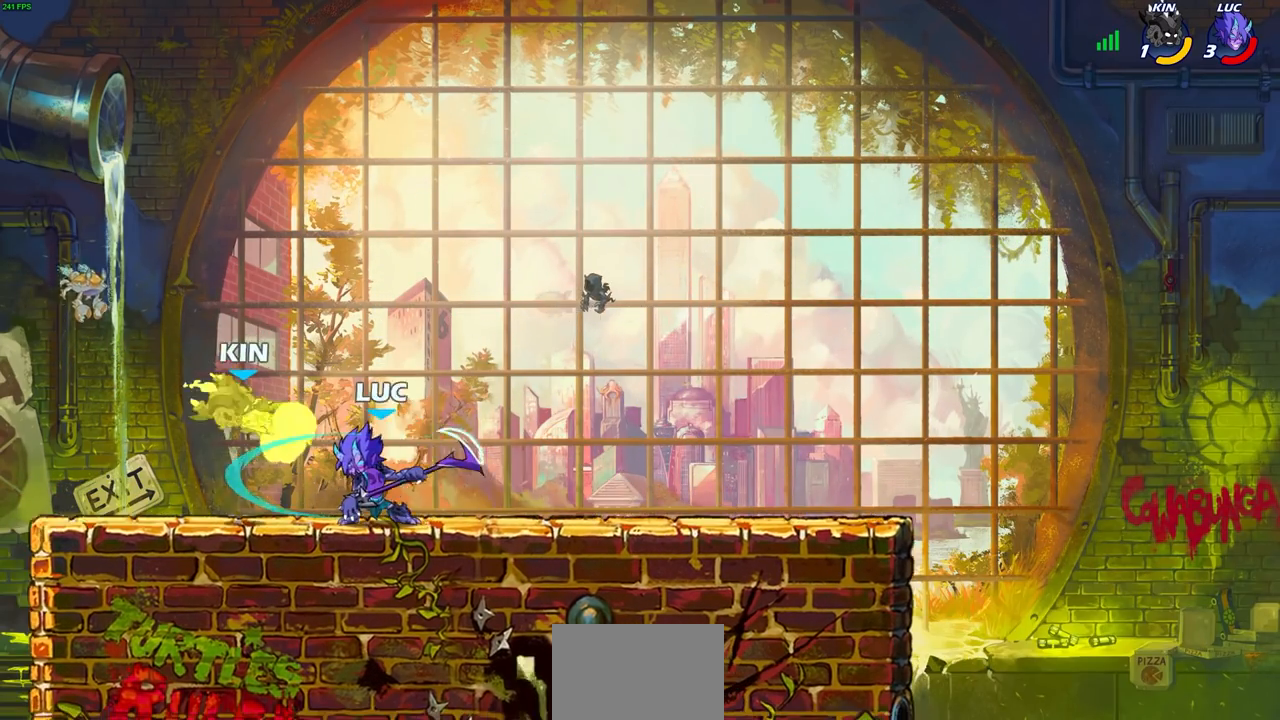
{"buttons": [], "left_stick": "center", "right_stick": "center", "events": [[133, "CIRCLE", "down"], [200, "CIRCLE", "up"], [417, "left_stick", "center"]]}
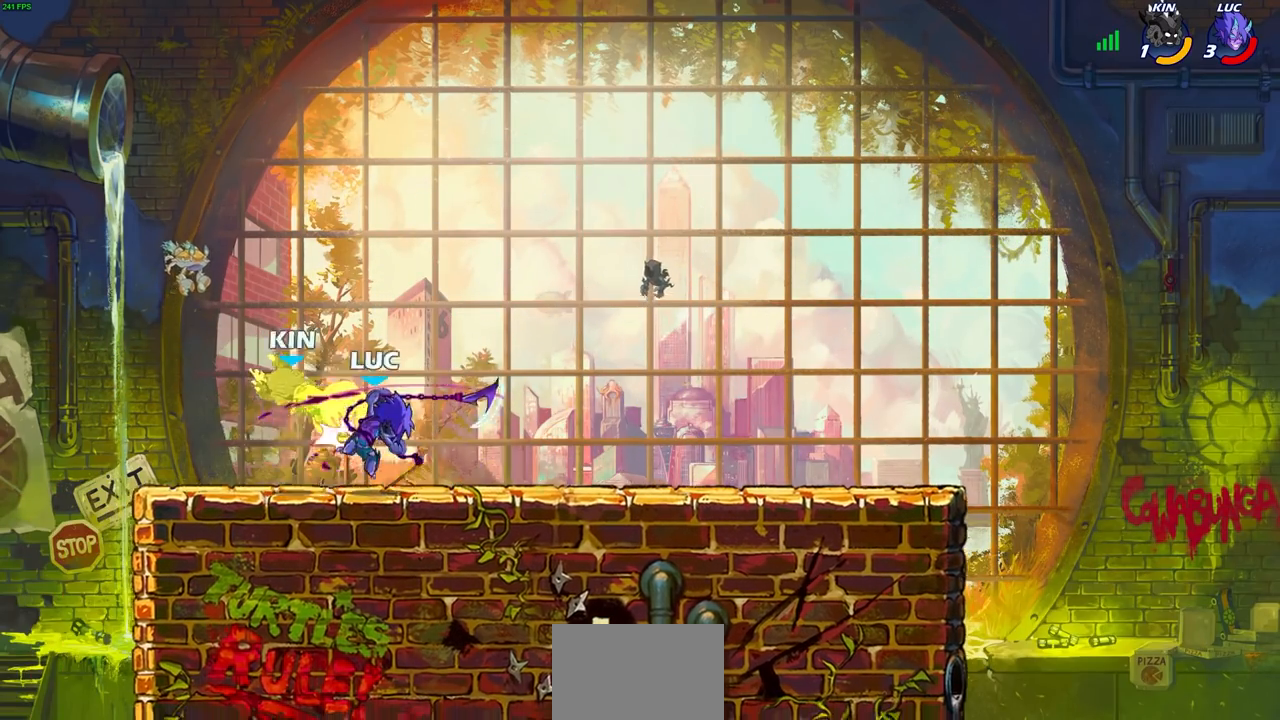
{"buttons": [], "left_stick": "center", "right_stick": "center", "events": []}
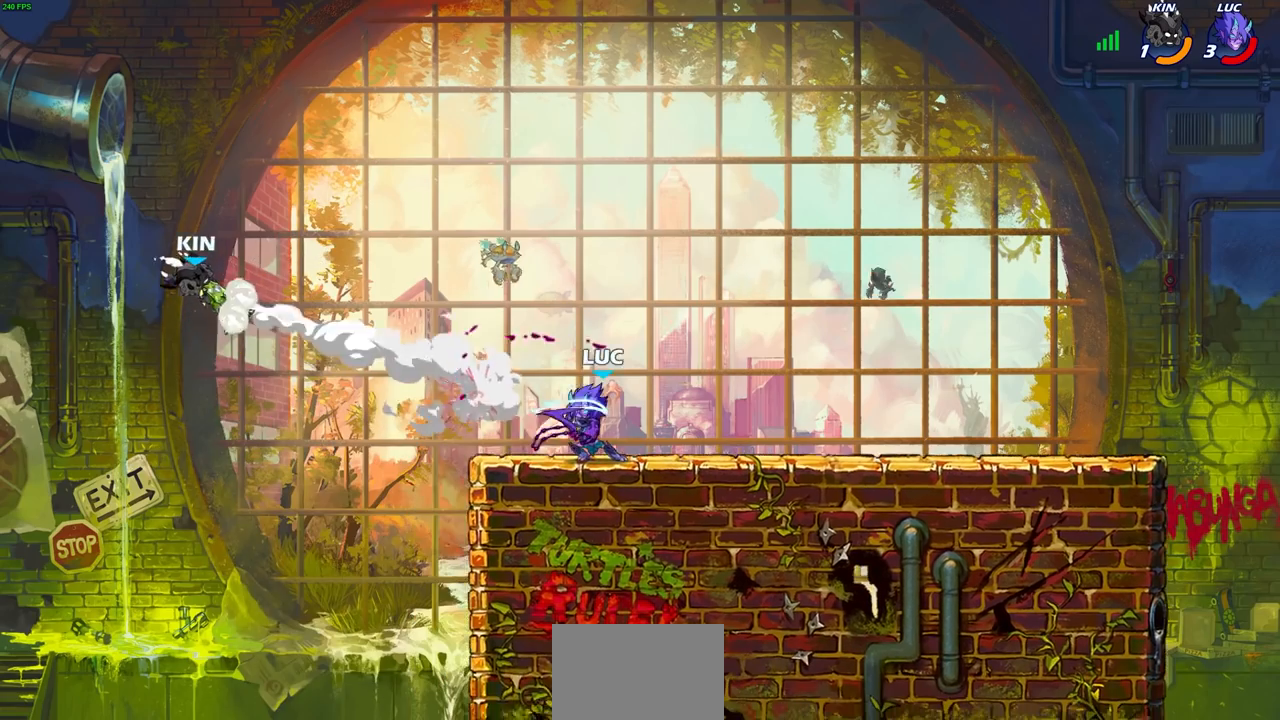
{"buttons": [], "left_stick": "center", "right_stick": "center", "events": []}
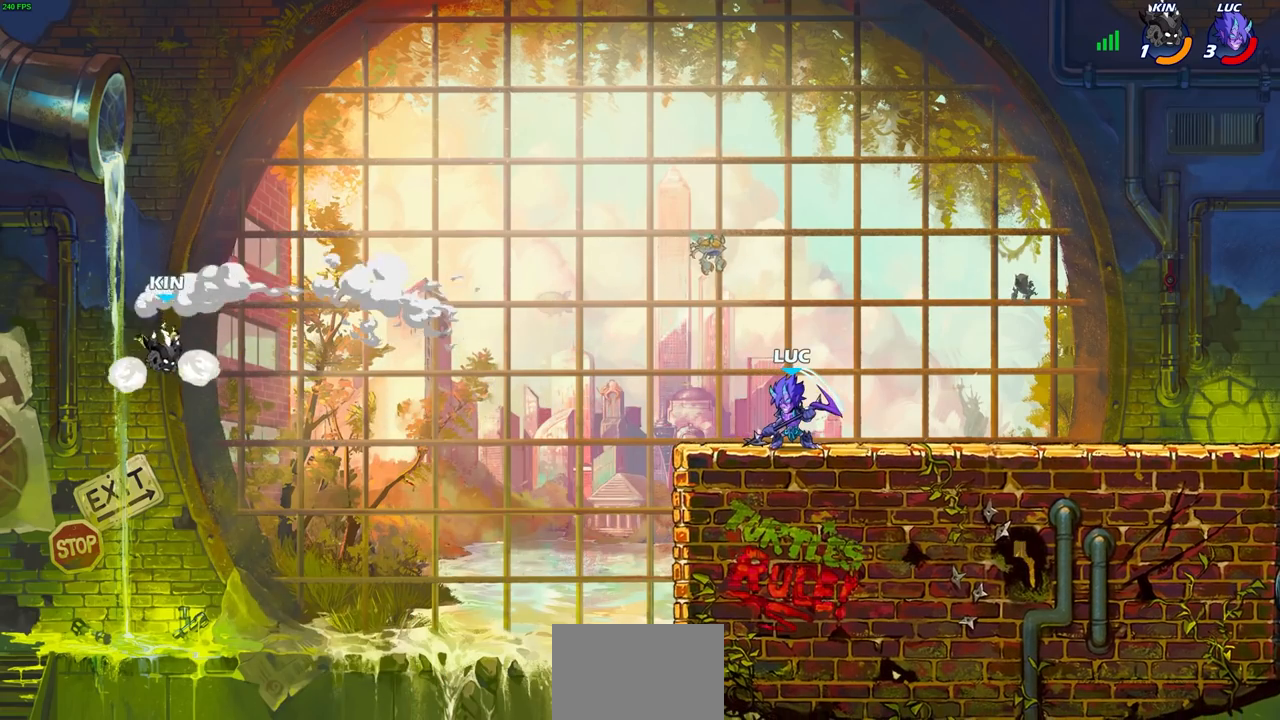
{"buttons": ["R2"], "left_stick": "left", "right_stick": "center", "events": [[417, "left_stick", "left"], [500, "R2", "down"]]}
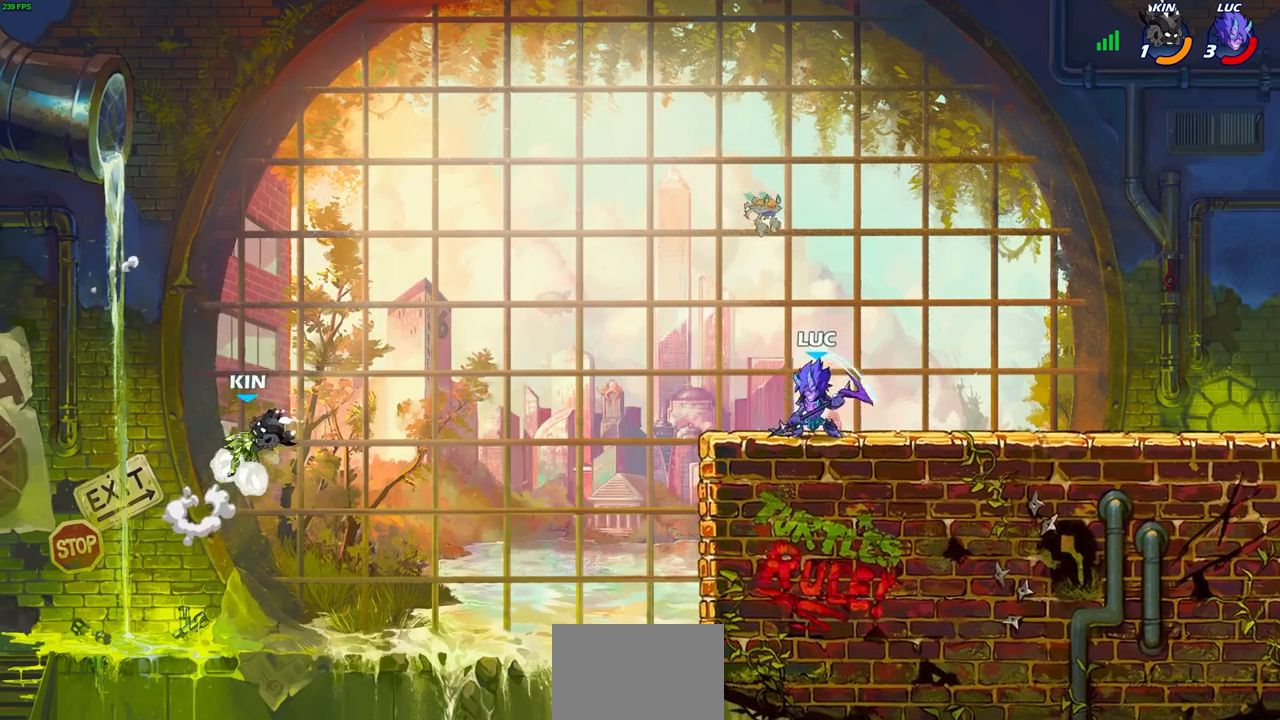
{"buttons": ["CIRCLE"], "left_stick": "left", "right_stick": "center", "events": [[100, "CIRCLE", "down"], [117, "left_stick", "center"], [183, "R2", "up"], [433, "left_stick", "left"]]}
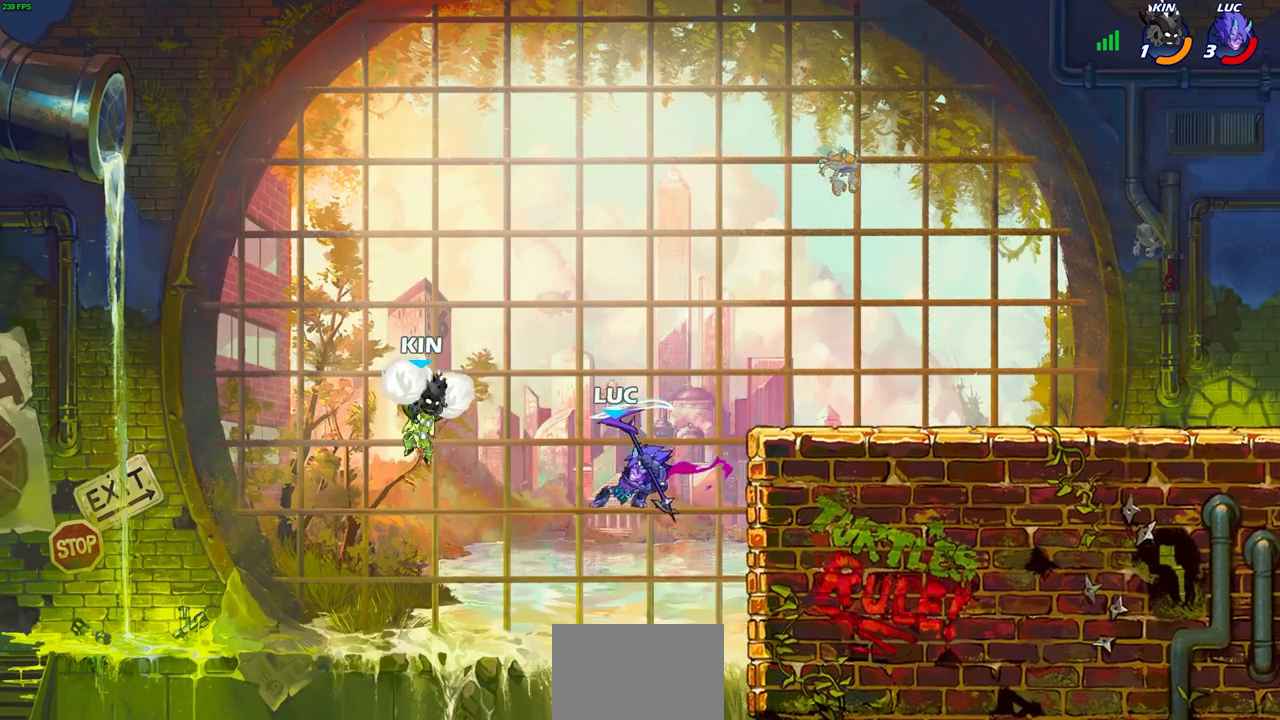
{"buttons": [], "left_stick": "center", "right_stick": "center", "events": [[67, "CIRCLE", "up"], [100, "left_stick", "center"]]}
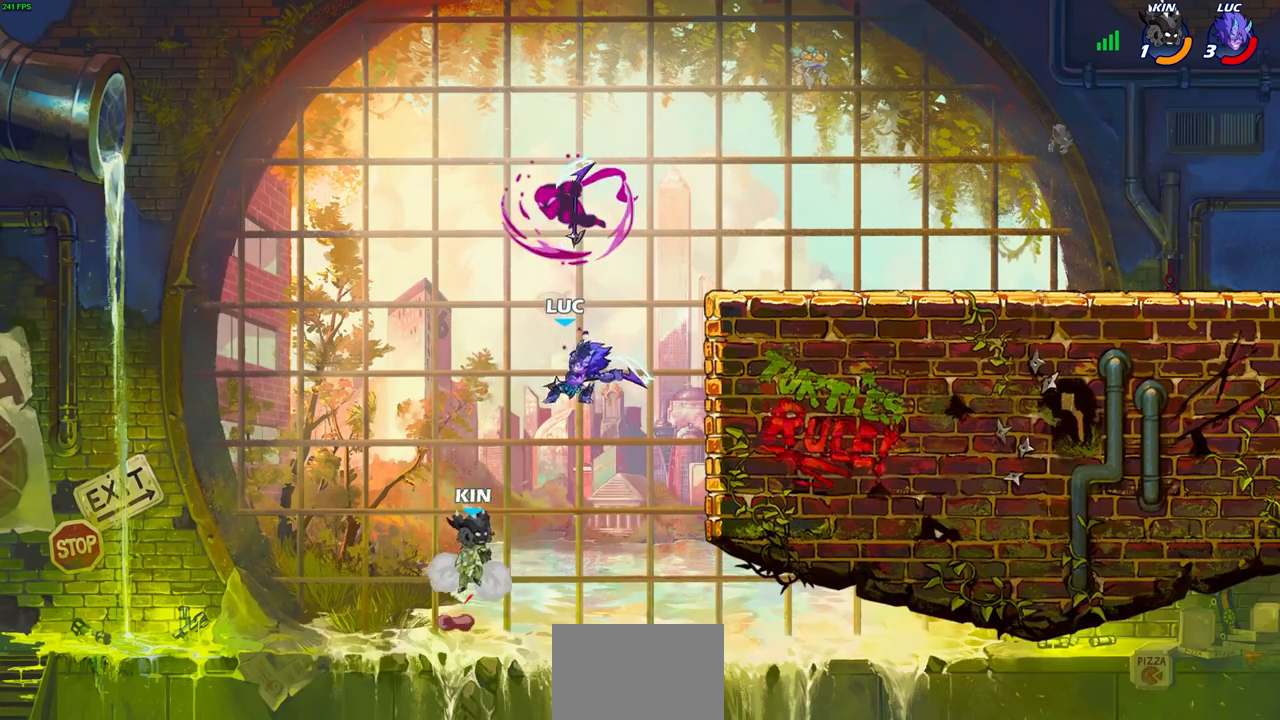
{"buttons": [], "left_stick": "right", "right_stick": "center", "events": [[83, "left_stick", "left"], [217, "left_stick", "up"], [267, "left_stick", "right"]]}
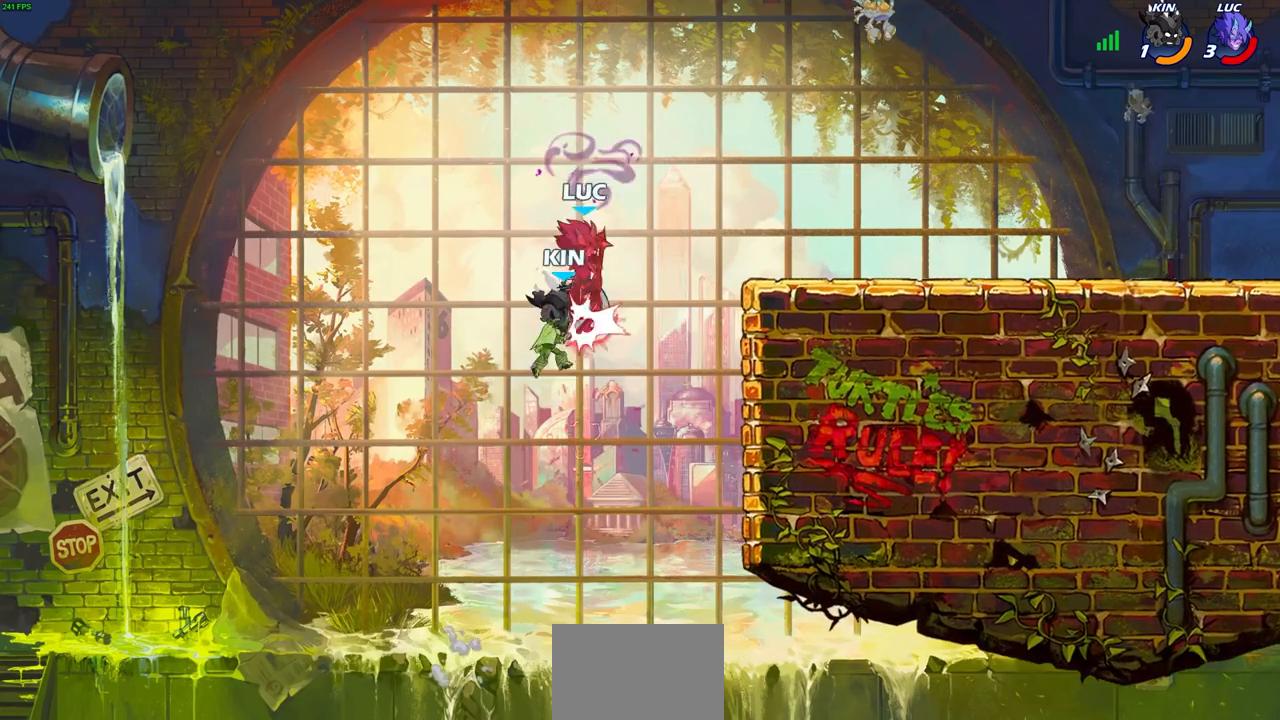
{"buttons": [], "left_stick": "right", "right_stick": "center", "events": [[83, "R2", "down"], [217, "R2", "up"], [333, "R2", "down"], [450, "R2", "up"]]}
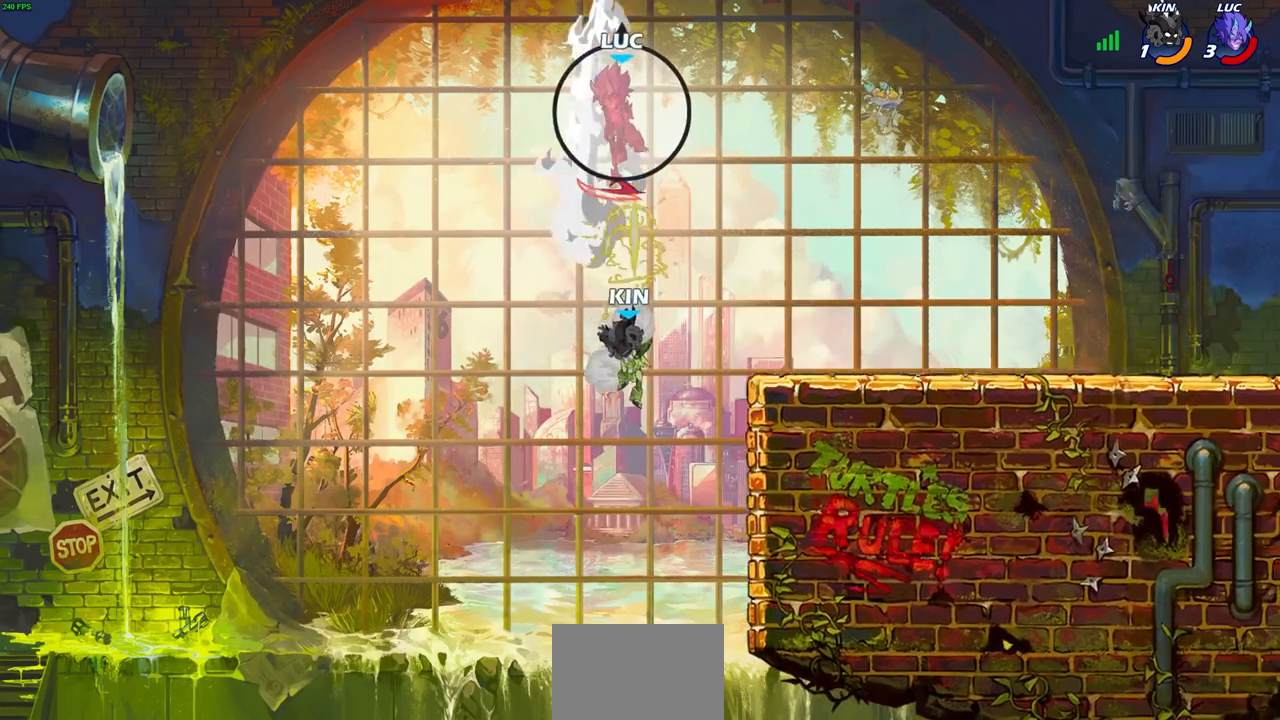
{"buttons": ["R1", "R2"], "left_stick": "right", "right_stick": "center", "events": [[183, "R2", "down"], [317, "R2", "up"], [417, "R2", "down"], [500, "R1", "down"]]}
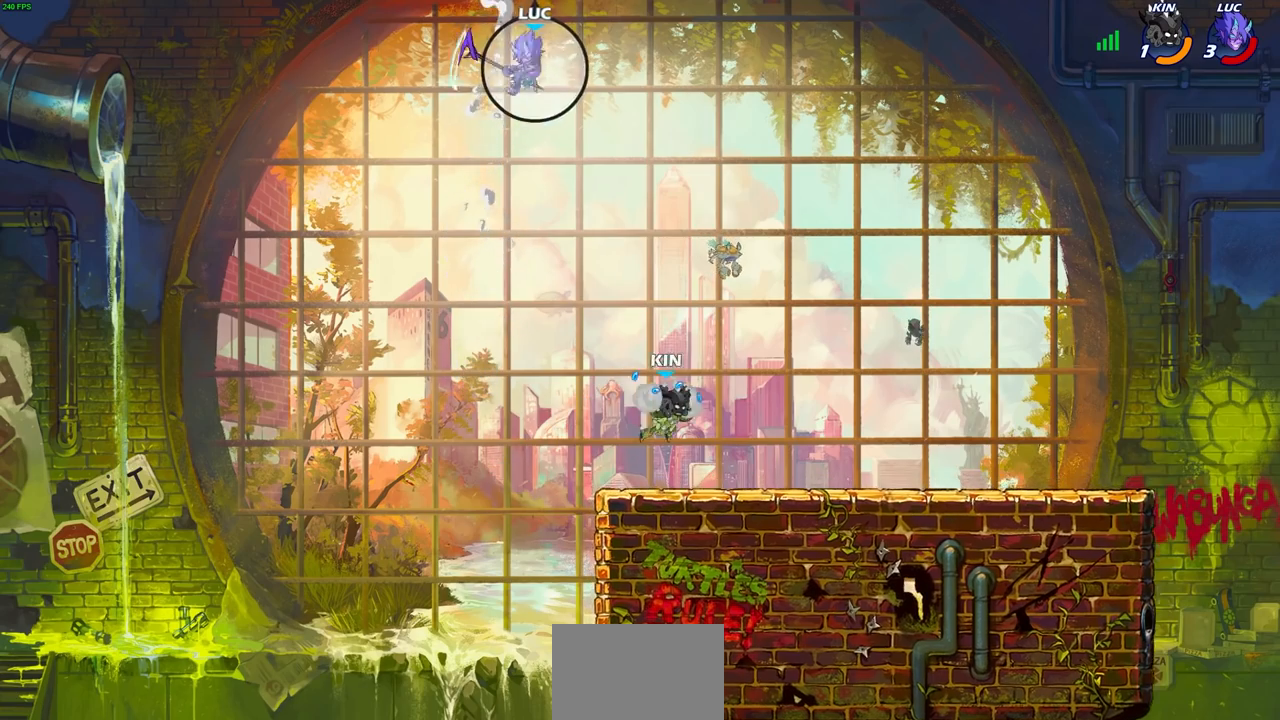
{"buttons": [], "left_stick": "down", "right_stick": "center", "events": [[67, "R1", "up"], [100, "R2", "up"], [483, "left_stick", "down"]]}
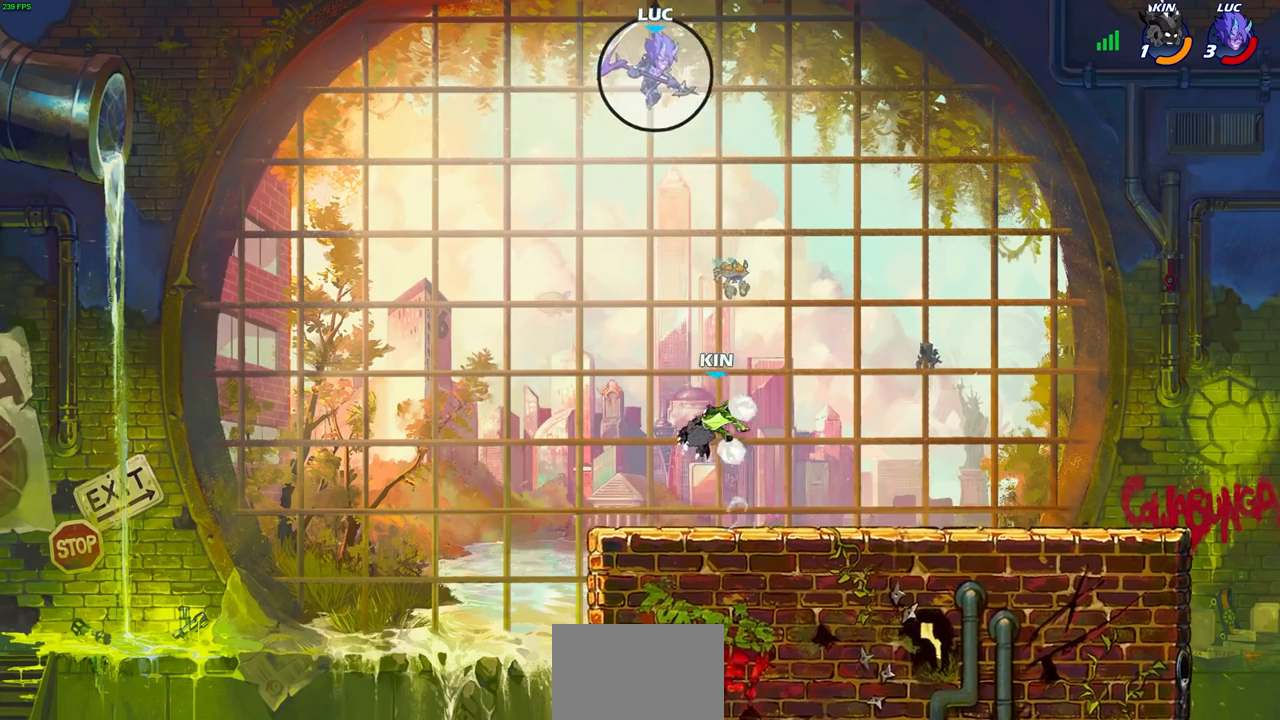
{"buttons": [], "left_stick": "left", "right_stick": "center", "events": [[17, "R1", "down"], [83, "R1", "up"], [100, "left_stick", "center"], [450, "left_stick", "left"]]}
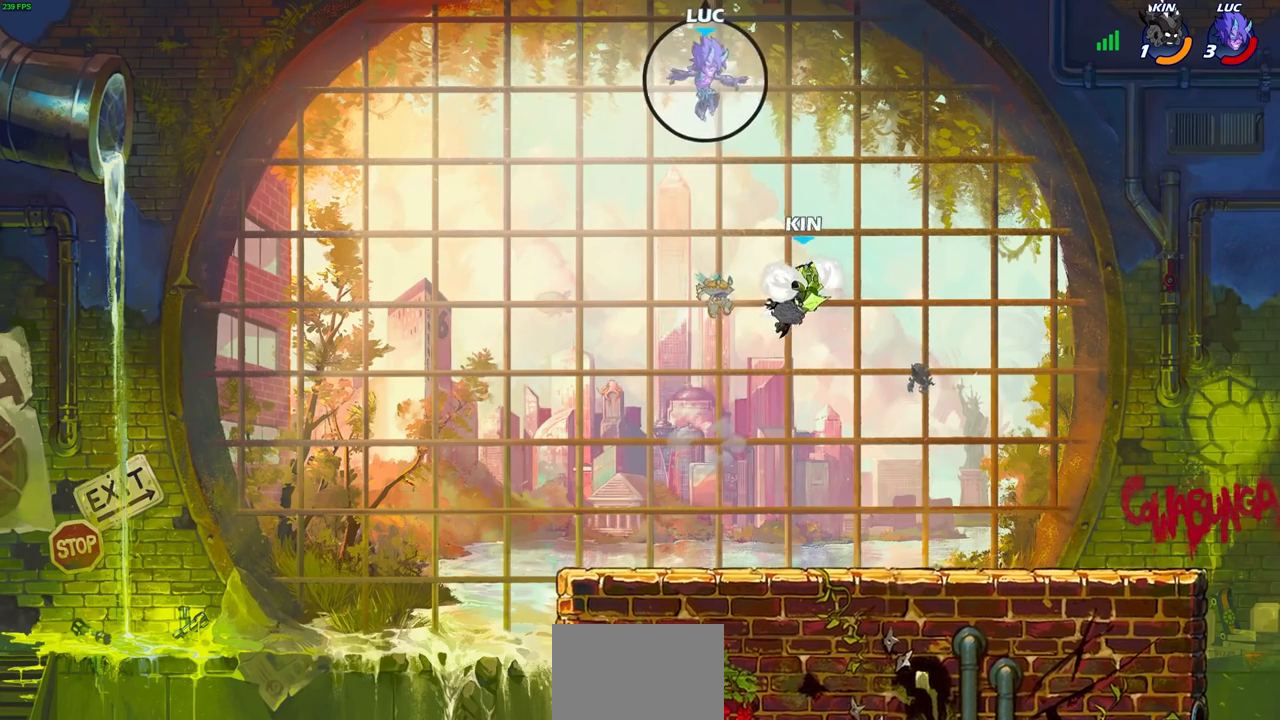
{"buttons": [], "left_stick": "down-right", "right_stick": "center", "events": [[33, "left_stick", "down-left"], [233, "left_stick", "down-right"]]}
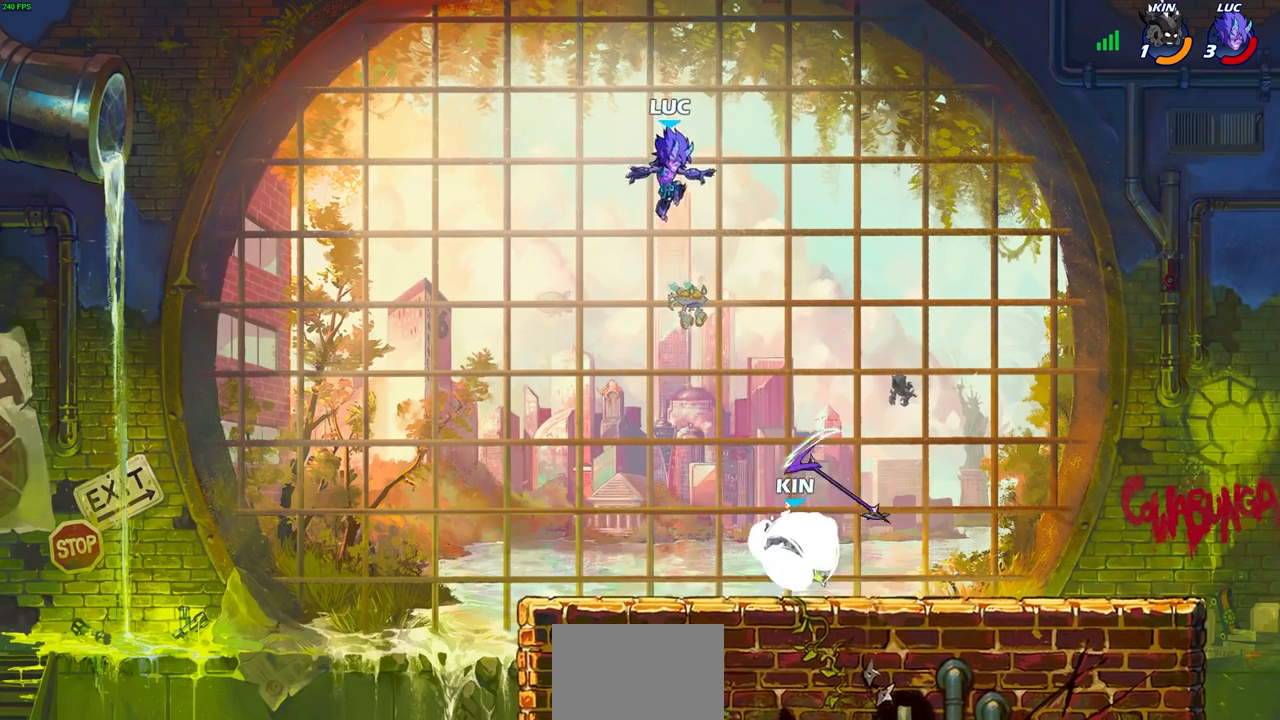
{"buttons": ["CROSS", "R1"], "left_stick": "up-left", "right_stick": "center", "events": [[317, "left_stick", "right"], [400, "CROSS", "down"], [400, "R1", "down"], [467, "left_stick", "up-left"]]}
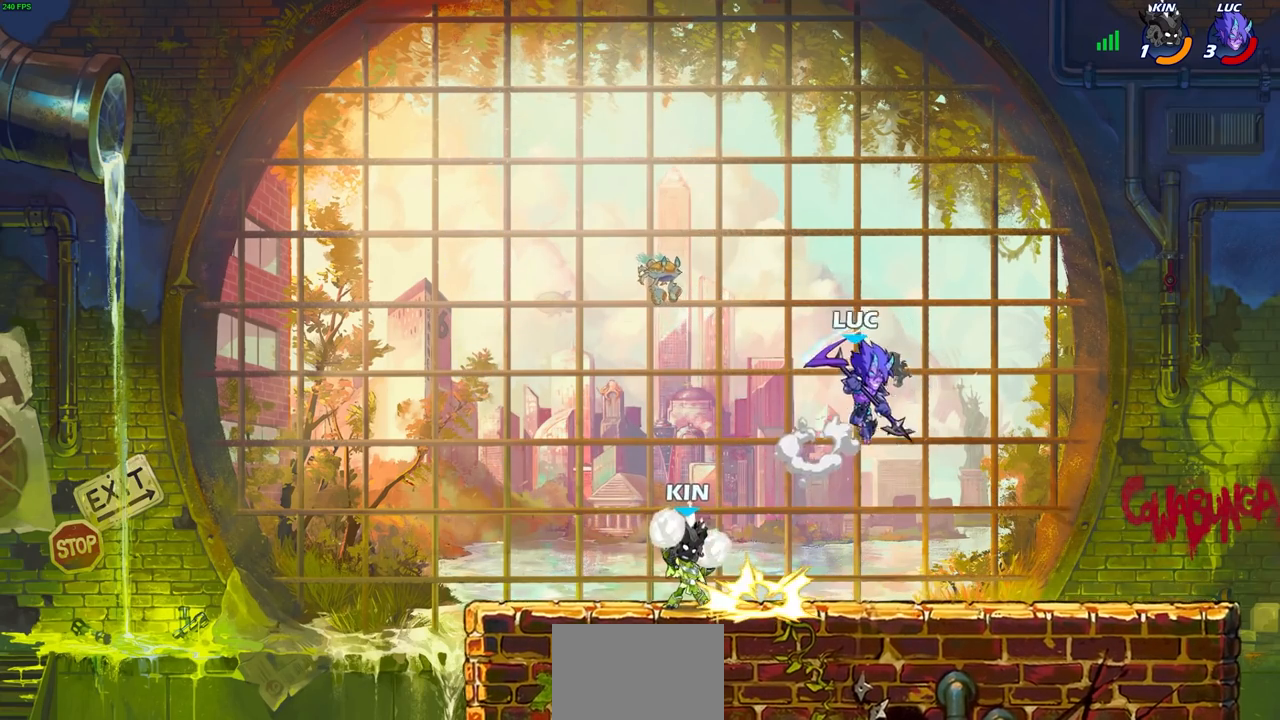
{"buttons": ["SQUARE"], "left_stick": "down-left", "right_stick": "center", "events": [[17, "CROSS", "up"], [33, "R1", "up"], [33, "left_stick", "left"], [283, "left_stick", "down-left"], [433, "SQUARE", "down"]]}
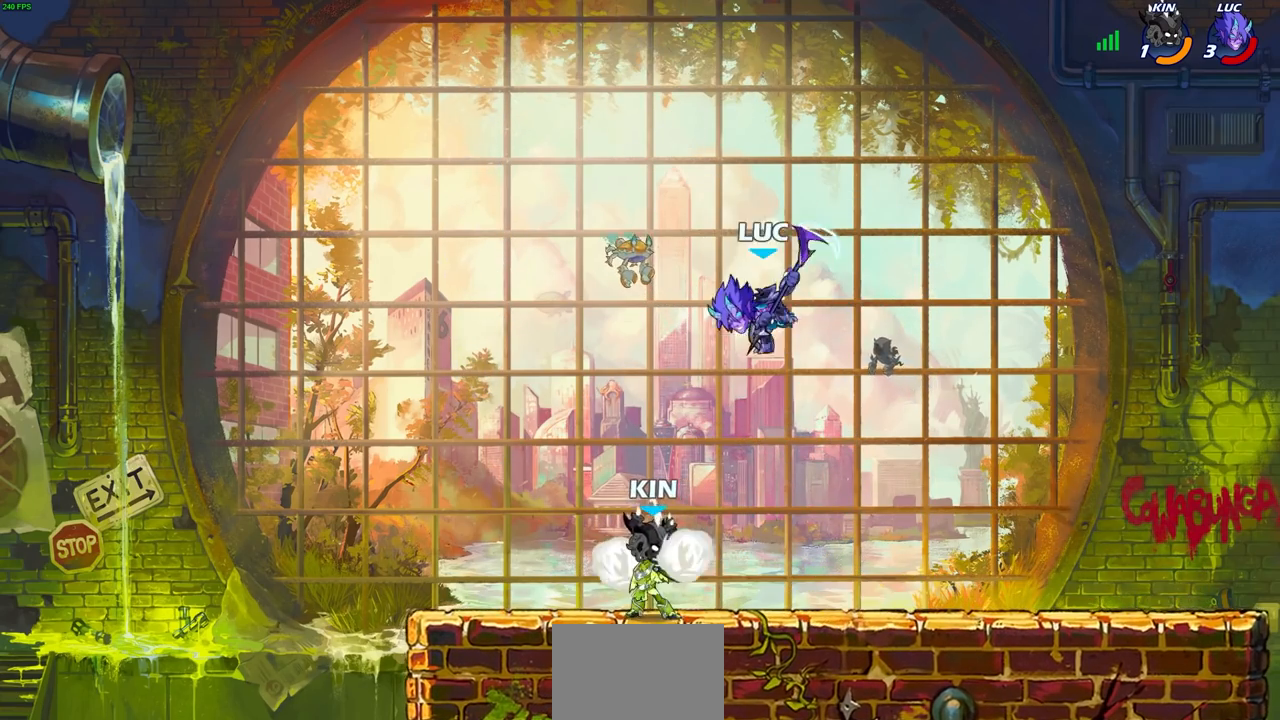
{"buttons": ["SQUARE"], "left_stick": "center", "right_stick": "center", "events": [[33, "SQUARE", "up"], [300, "left_stick", "left"], [467, "left_stick", "center"], [483, "SQUARE", "down"]]}
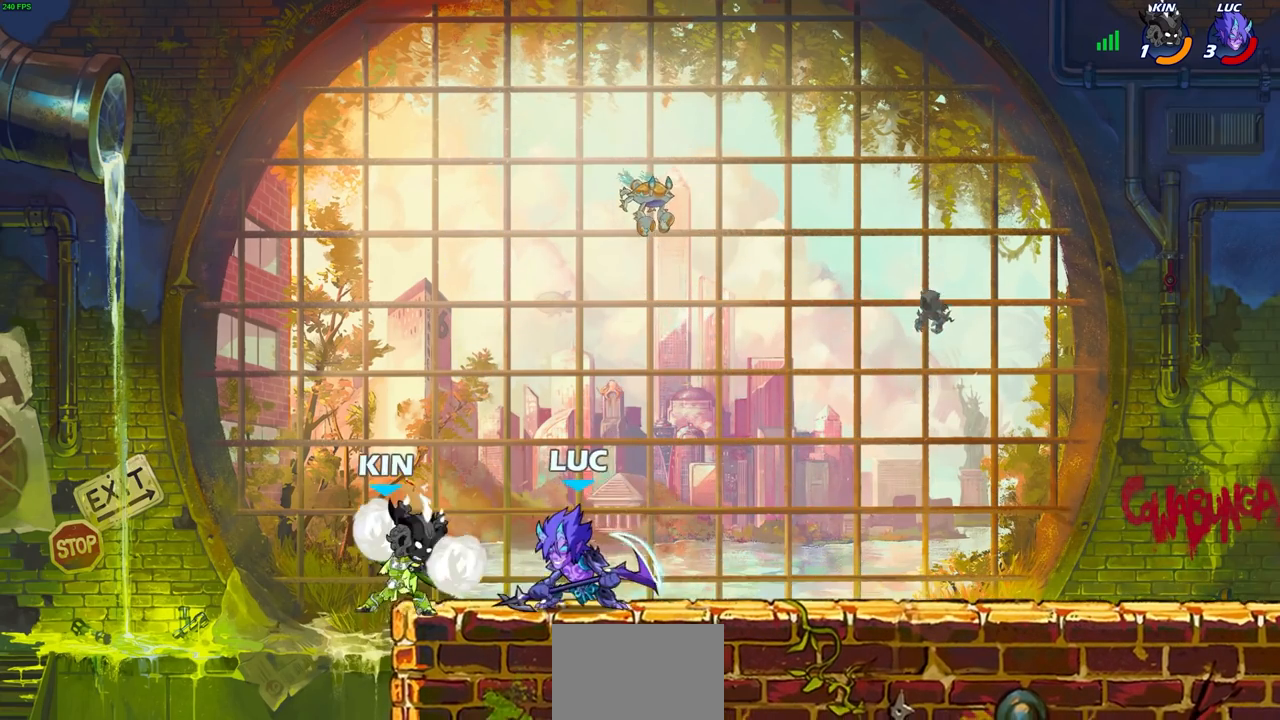
{"buttons": [], "left_stick": "left", "right_stick": "center", "events": [[67, "SQUARE", "up"], [300, "left_stick", "left"]]}
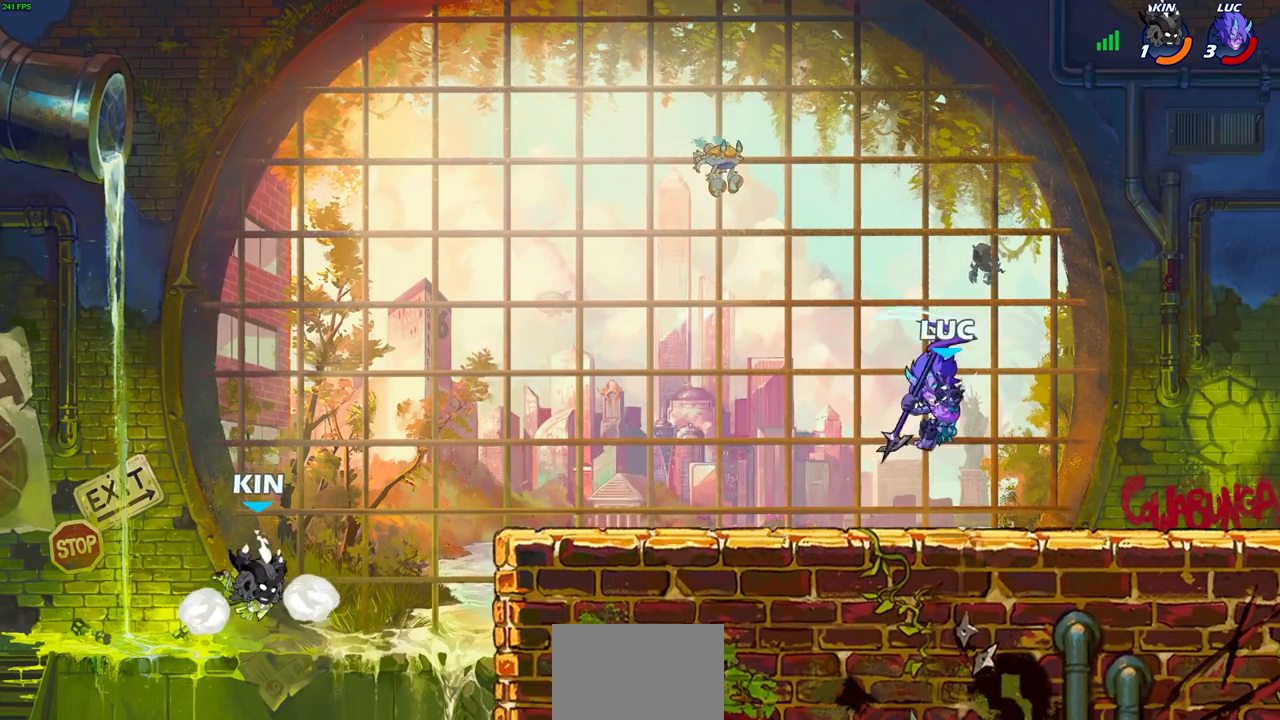
{"buttons": [], "left_stick": "down-left", "right_stick": "center", "events": [[200, "left_stick", "down-left"], [367, "R1", "down"], [367, "R2", "down"], [400, "CIRCLE", "down"], [467, "CIRCLE", "up"], [467, "R1", "up"], [467, "R2", "up"]]}
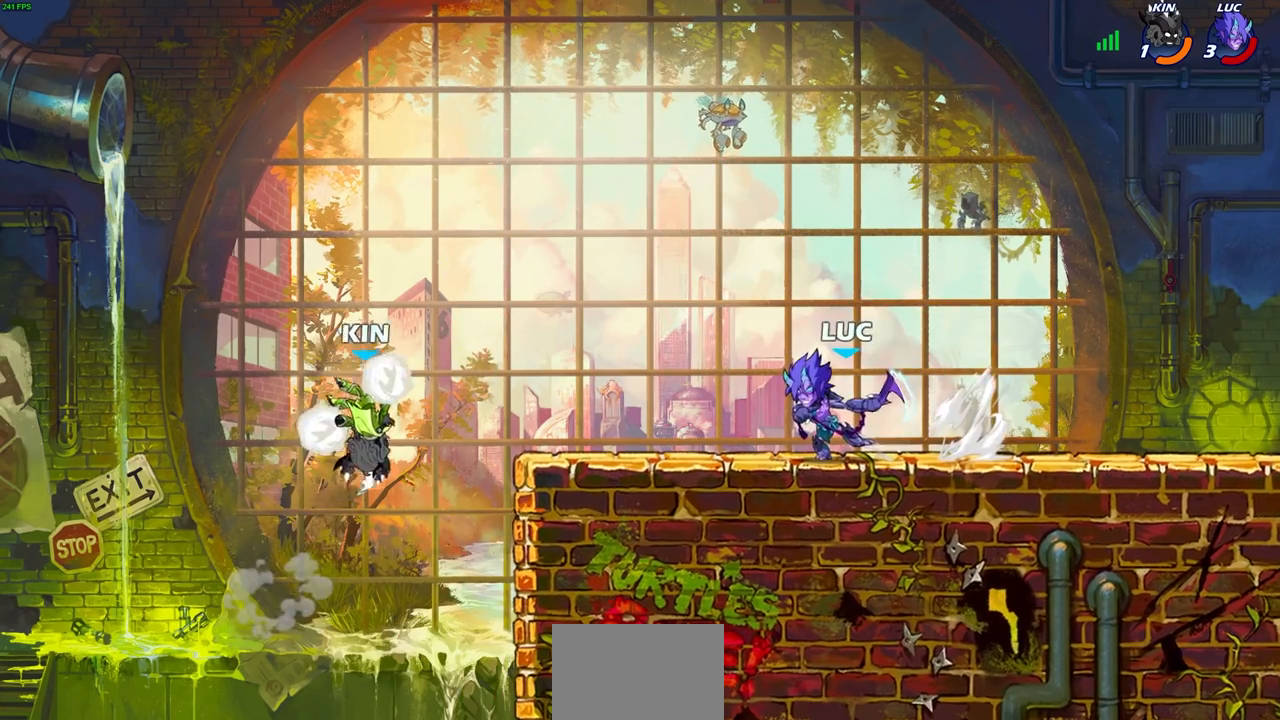
{"buttons": [], "left_stick": "center", "right_stick": "center", "events": [[33, "left_stick", "center"]]}
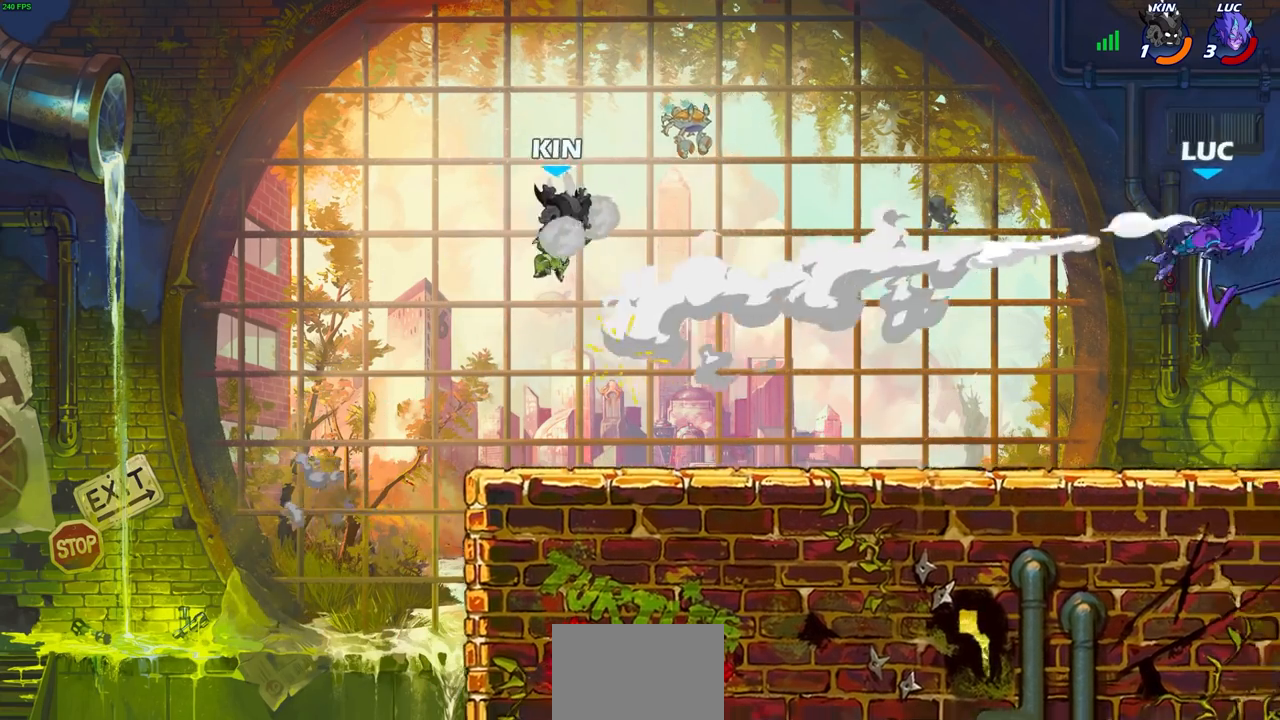
{"buttons": [], "left_stick": "left", "right_stick": "center", "events": [[250, "left_stick", "left"]]}
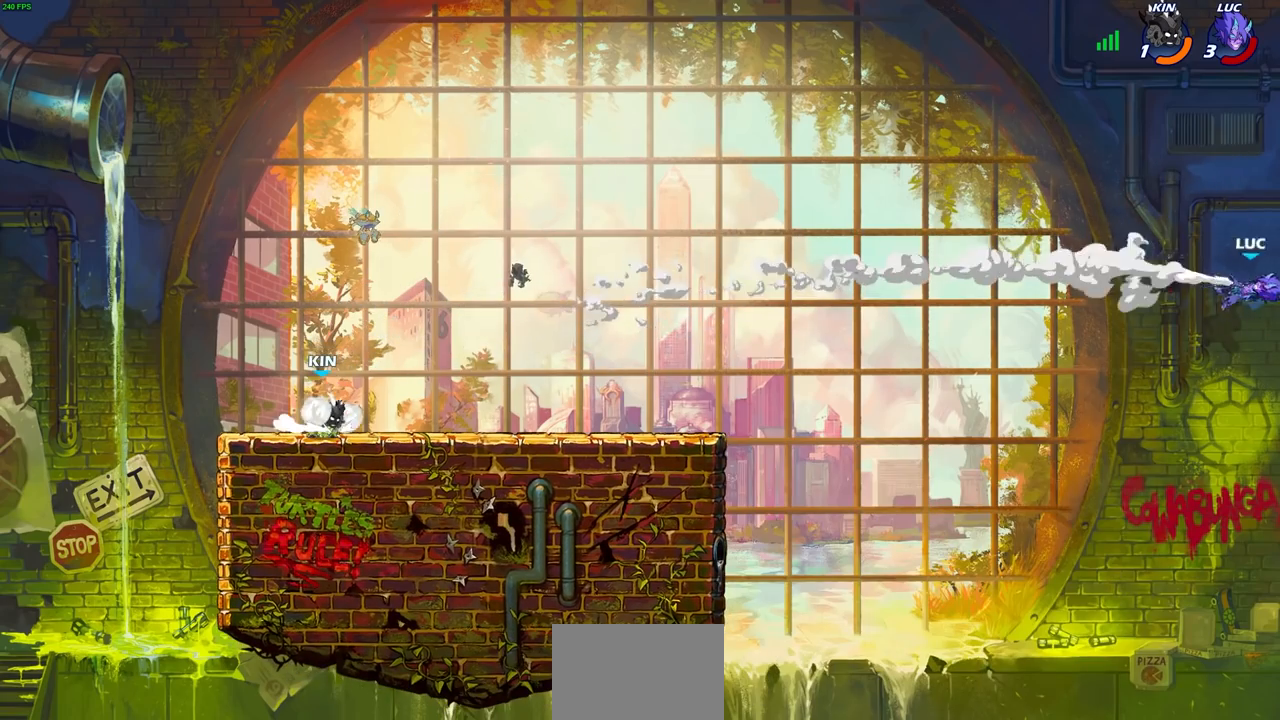
{"buttons": [], "left_stick": "left", "right_stick": "center", "events": [[83, "L2", "down"], [100, "L1", "down"], [233, "L1", "up"], [233, "L2", "up"], [317, "L2", "down"], [433, "L2", "up"]]}
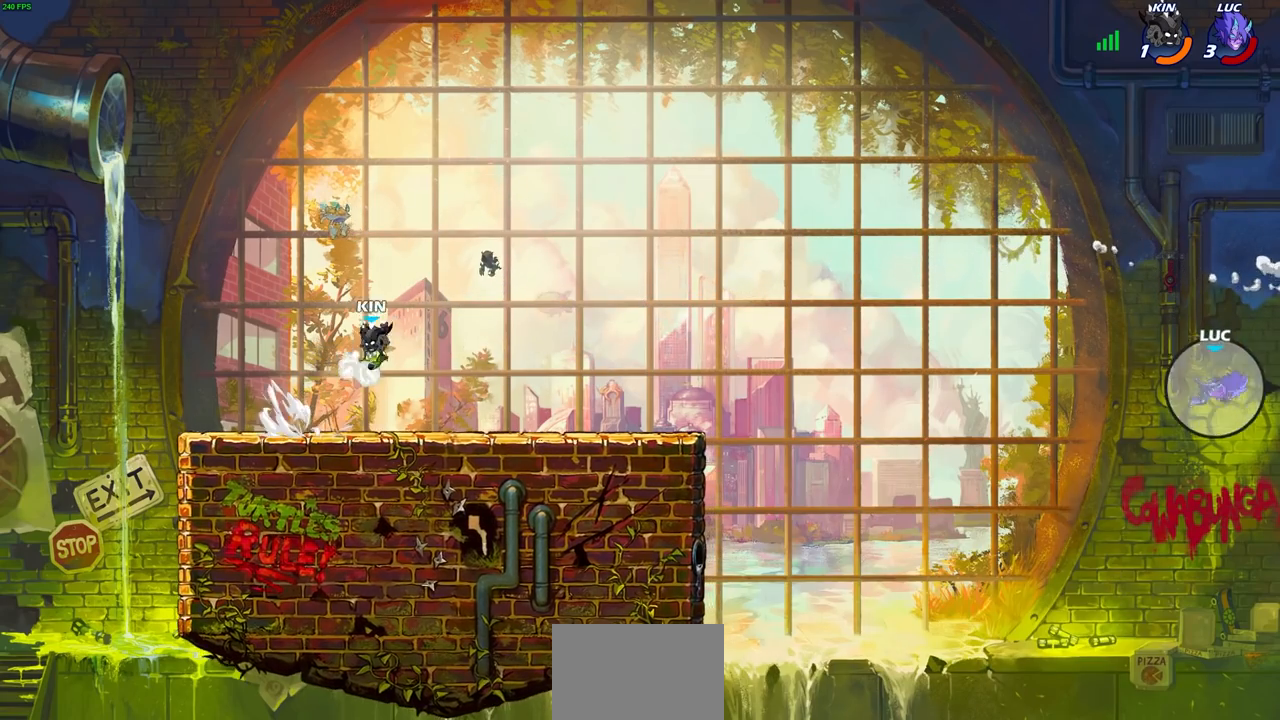
{"buttons": [], "left_stick": "left", "right_stick": "center", "events": []}
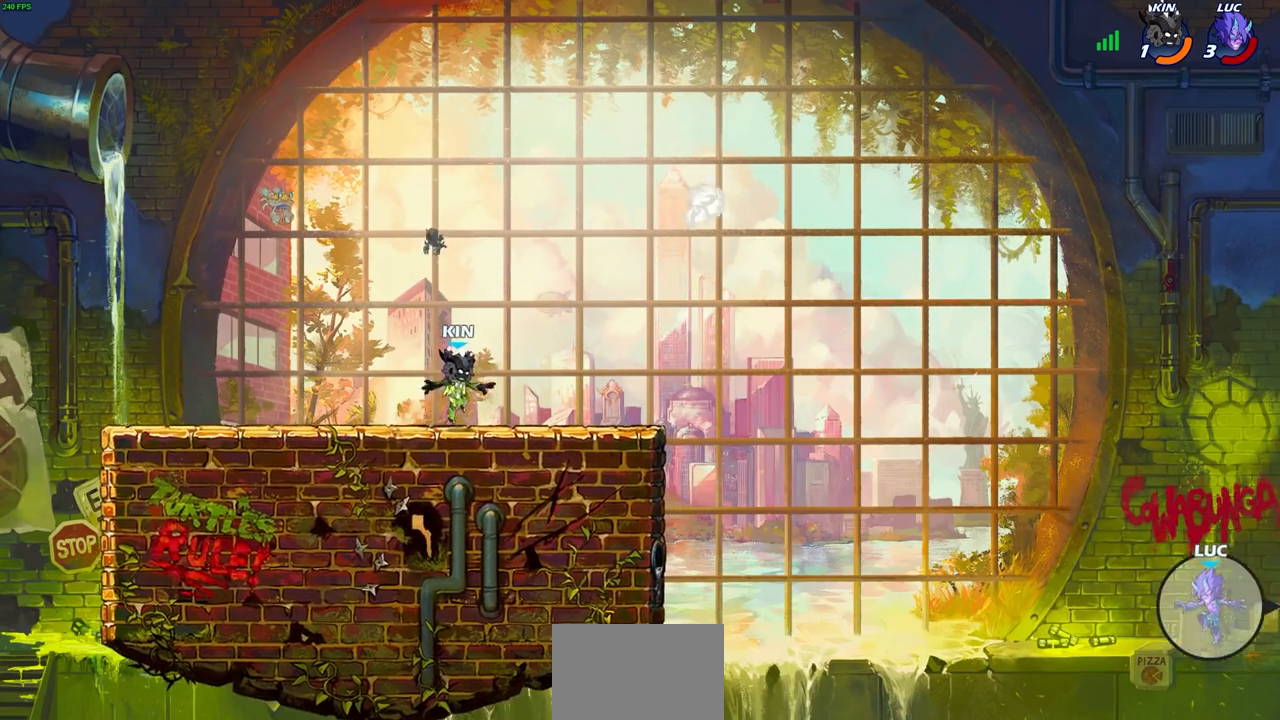
{"buttons": [], "left_stick": "left", "right_stick": "center", "events": [[150, "CIRCLE", "down"], [250, "CIRCLE", "up"]]}